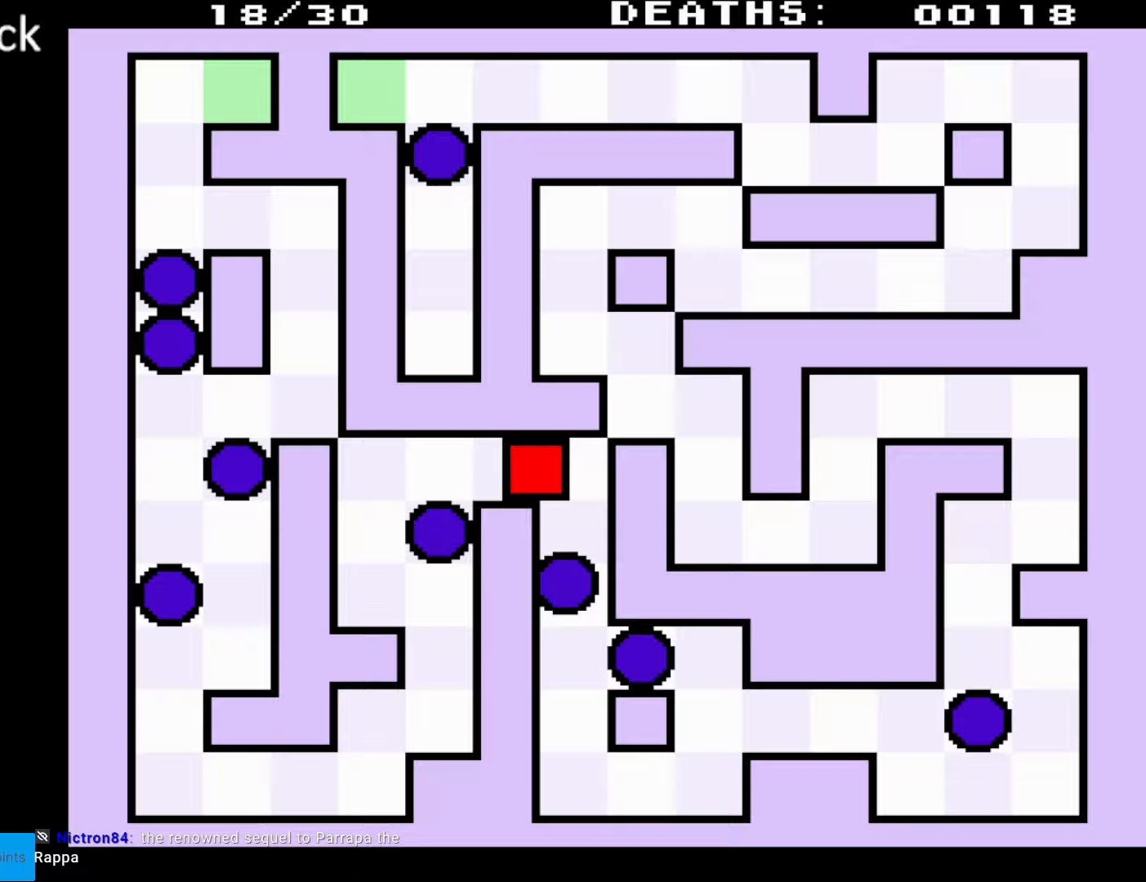
Gameplay with a controller (Nintendo layout); each line is a JSON object with the inputs held at the frame after it. "events" lists button and stick changes between this image and that frame as [ms after this image, input, new state], when the widget could be followed in between. Not read: L3 R3.
{"buttons": ["DPAD_LEFT"], "events": [[67, "DPAD_UP", "up"]]}
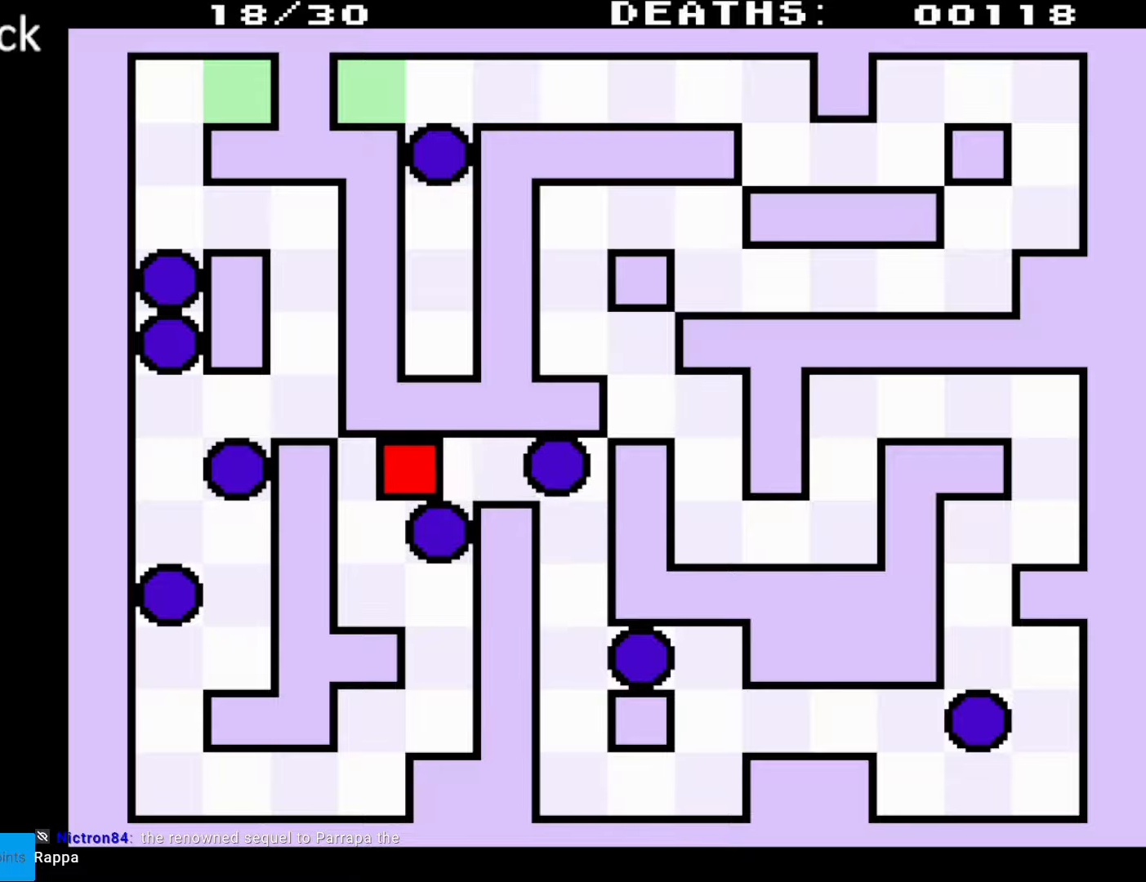
{"buttons": ["DPAD_DOWN", "DPAD_RIGHT"], "events": [[117, "DPAD_DOWN", "down"], [350, "DPAD_LEFT", "up"], [433, "DPAD_RIGHT", "down"]]}
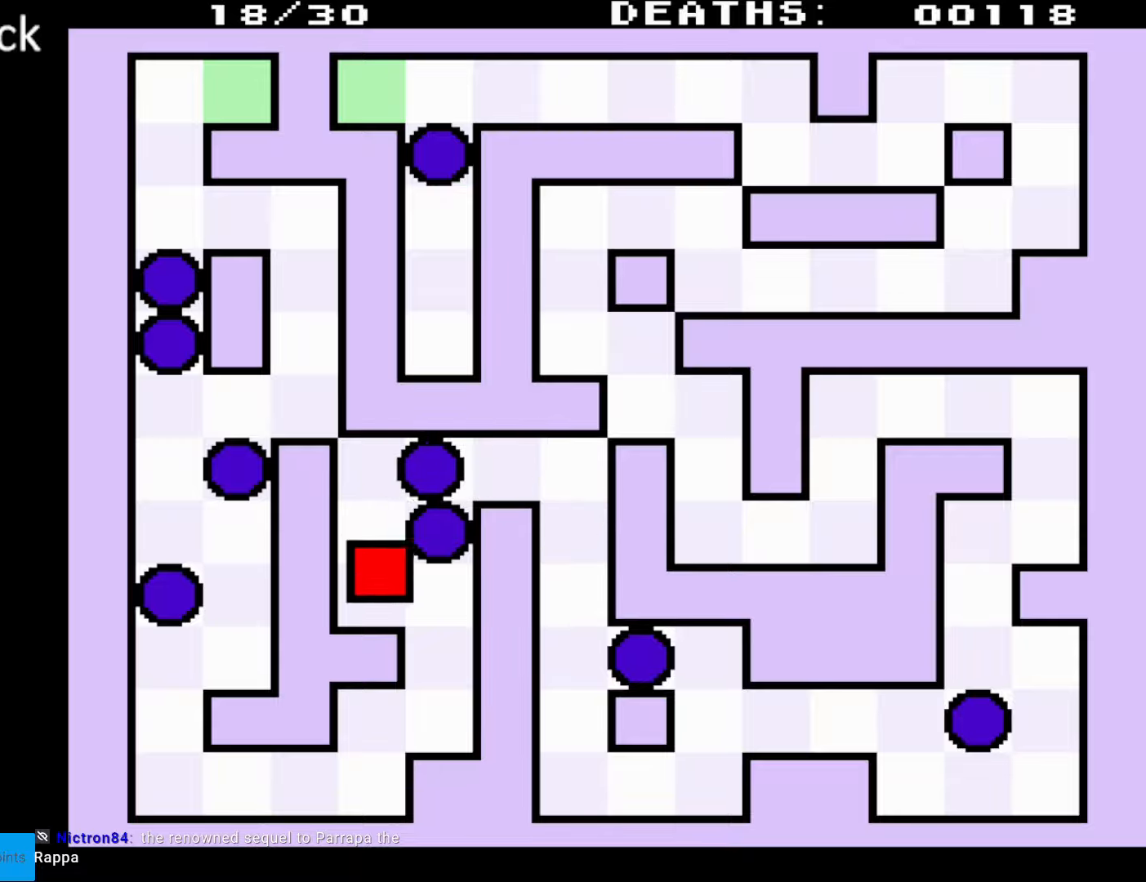
{"buttons": ["DPAD_DOWN", "DPAD_LEFT"], "events": [[333, "DPAD_RIGHT", "up"], [417, "DPAD_LEFT", "down"]]}
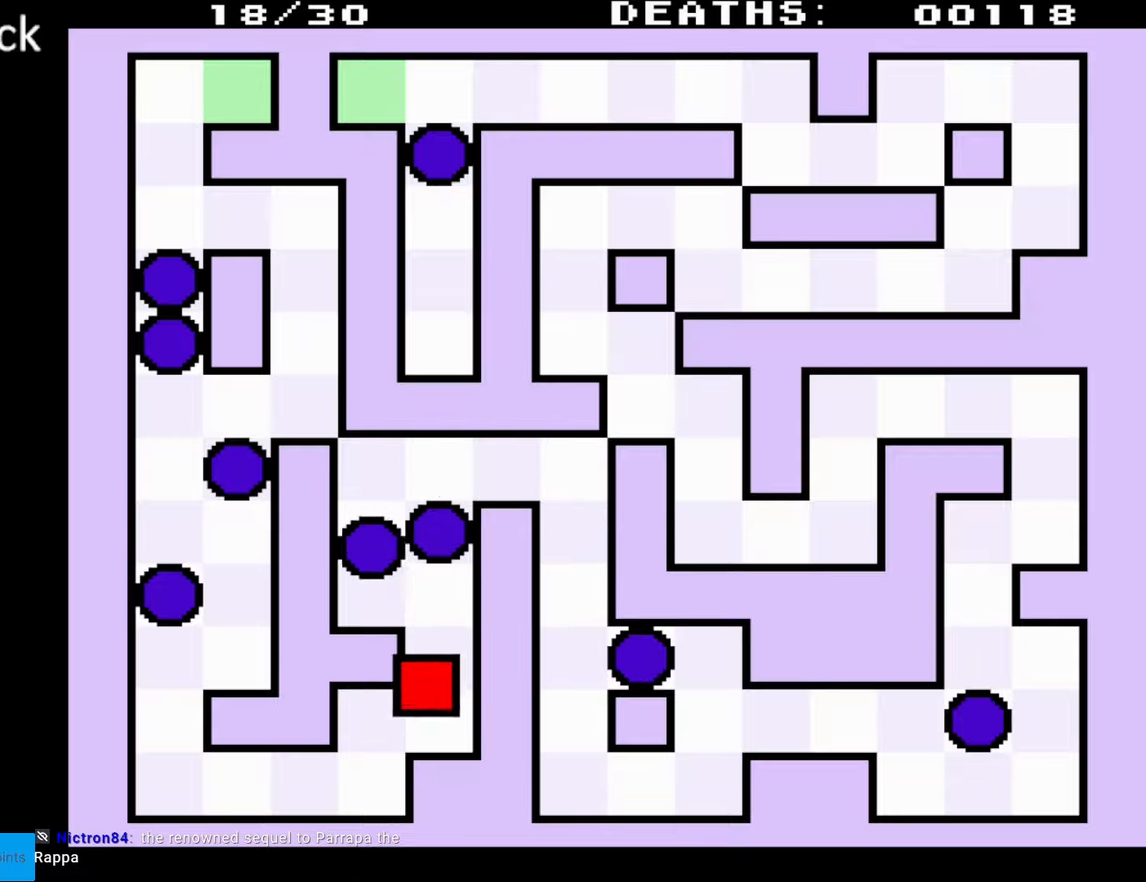
{"buttons": ["DPAD_DOWN", "DPAD_LEFT"], "events": []}
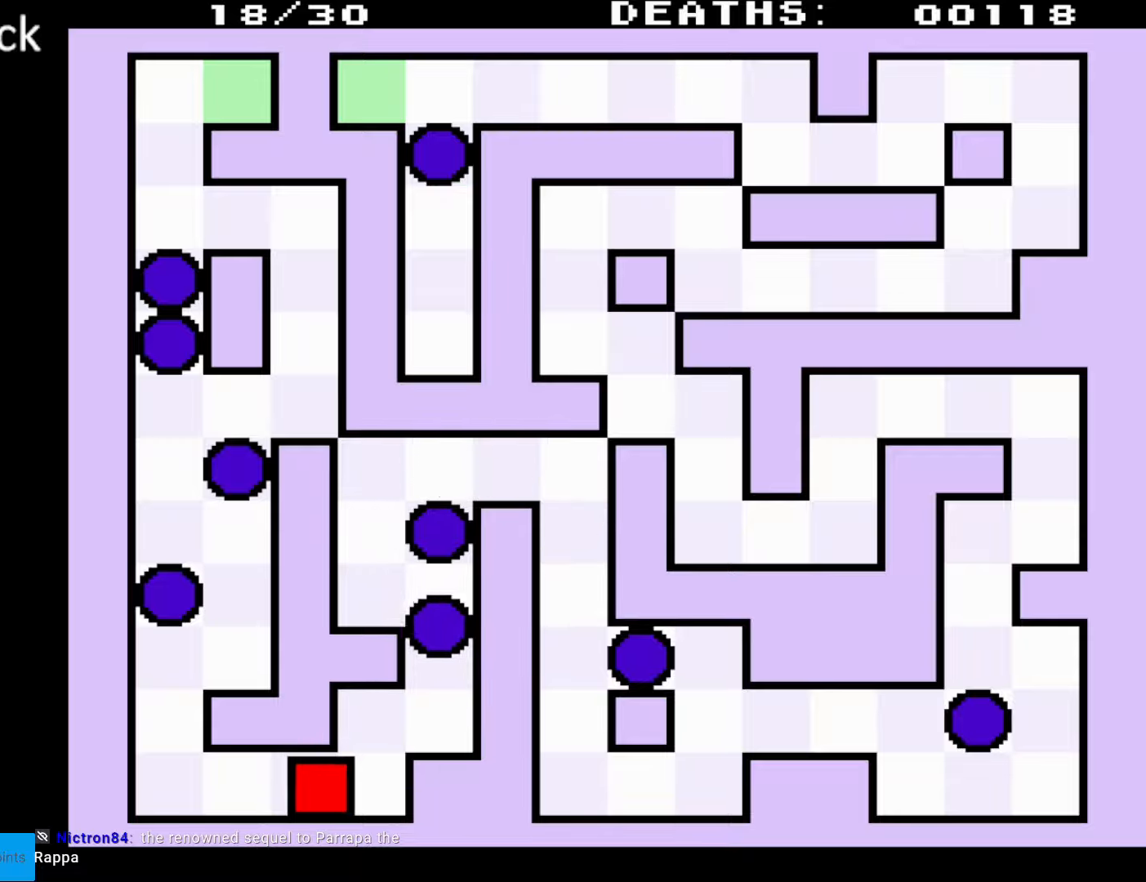
{"buttons": ["DPAD_UP", "DPAD_LEFT"], "events": [[17, "DPAD_DOWN", "up"], [350, "DPAD_UP", "down"]]}
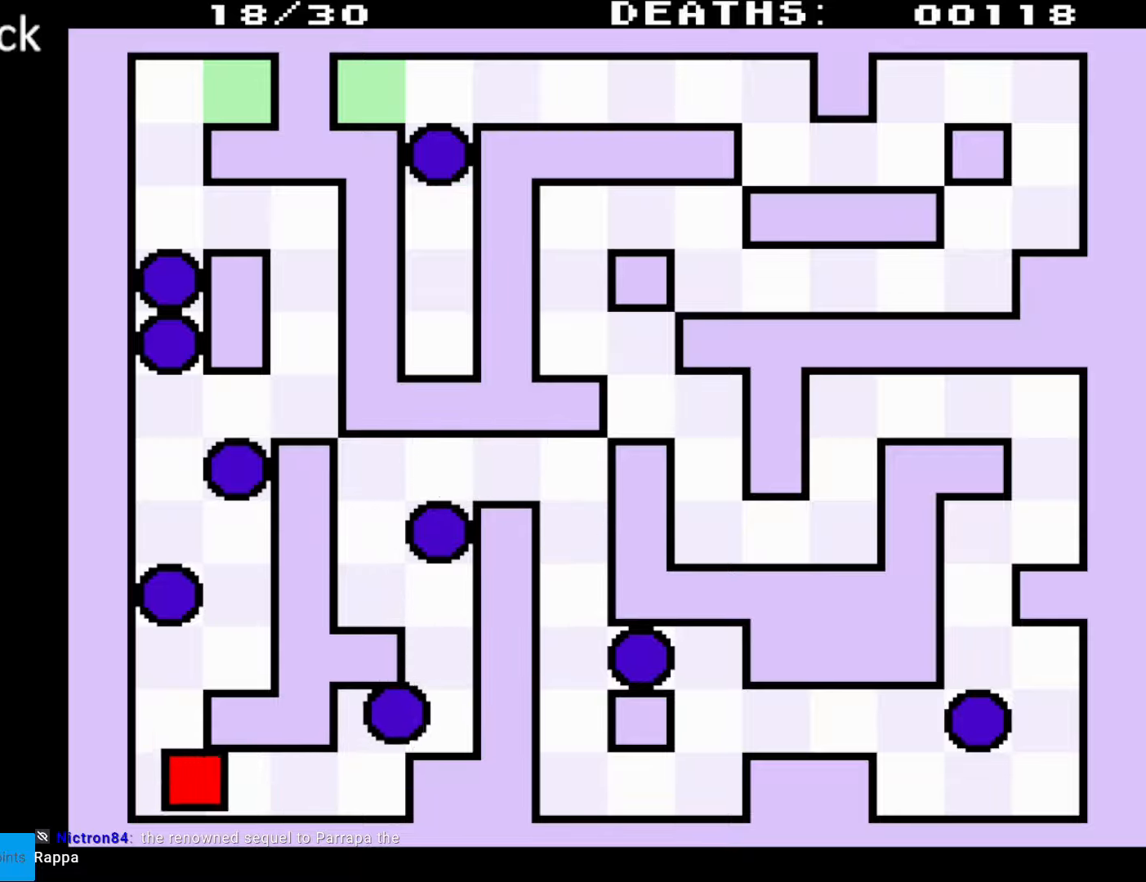
{"buttons": ["DPAD_UP", "DPAD_RIGHT"], "events": [[100, "DPAD_LEFT", "up"], [267, "DPAD_RIGHT", "down"]]}
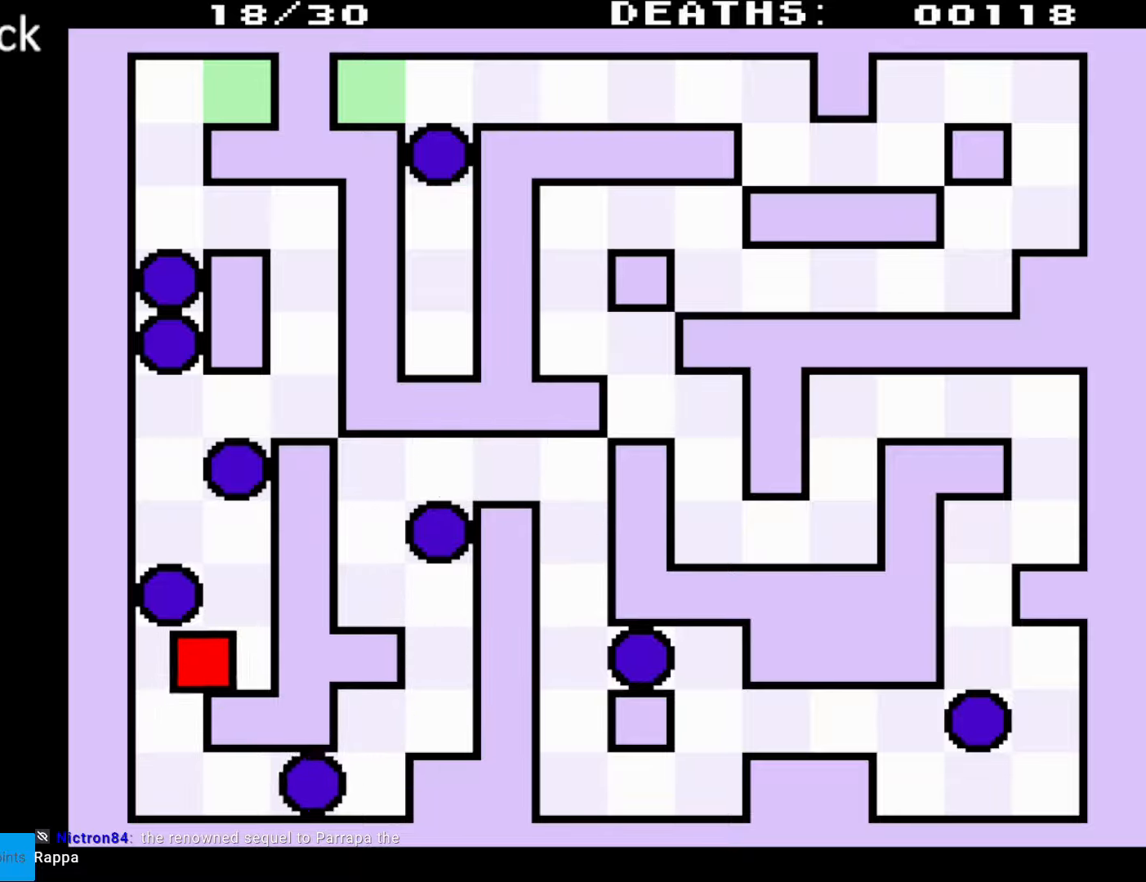
{"buttons": ["DPAD_UP", "DPAD_LEFT"], "events": [[367, "DPAD_RIGHT", "up"], [400, "DPAD_LEFT", "down"]]}
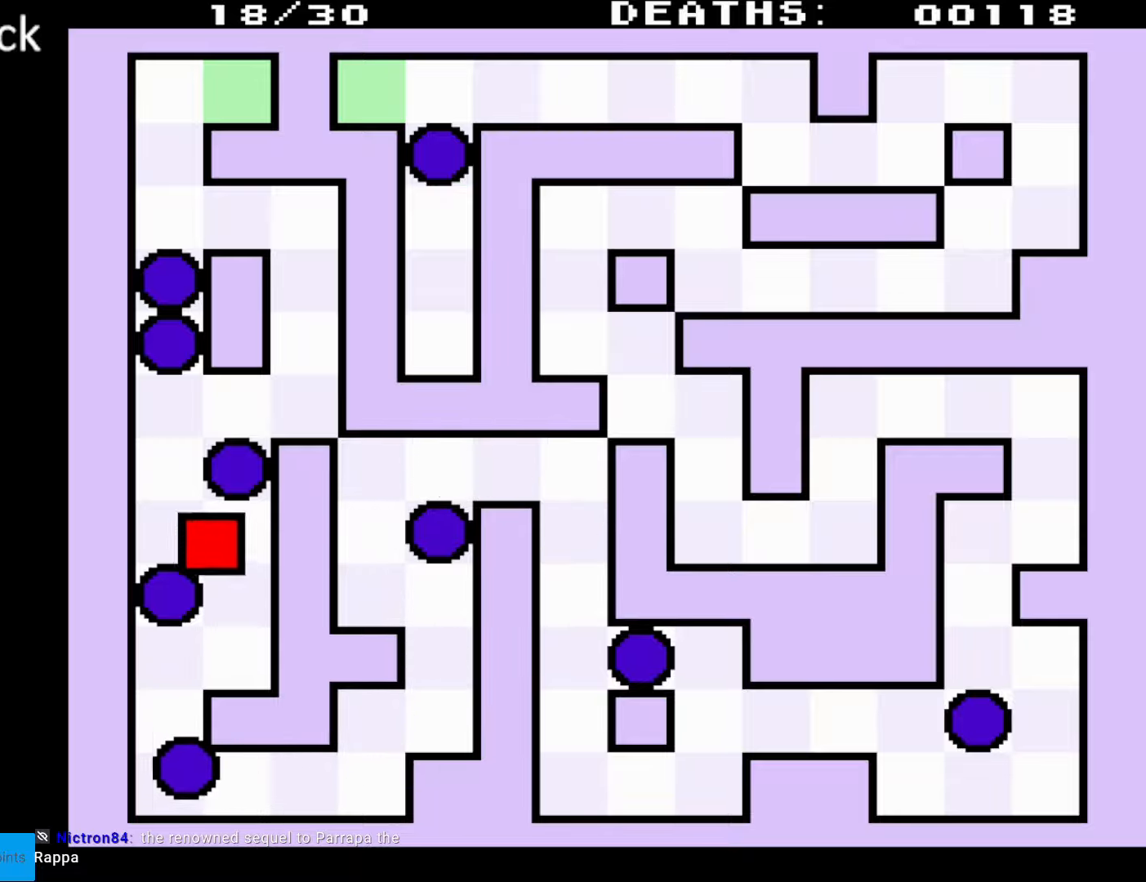
{"buttons": ["DPAD_UP", "DPAD_RIGHT"], "events": [[350, "DPAD_LEFT", "up"], [450, "DPAD_RIGHT", "down"]]}
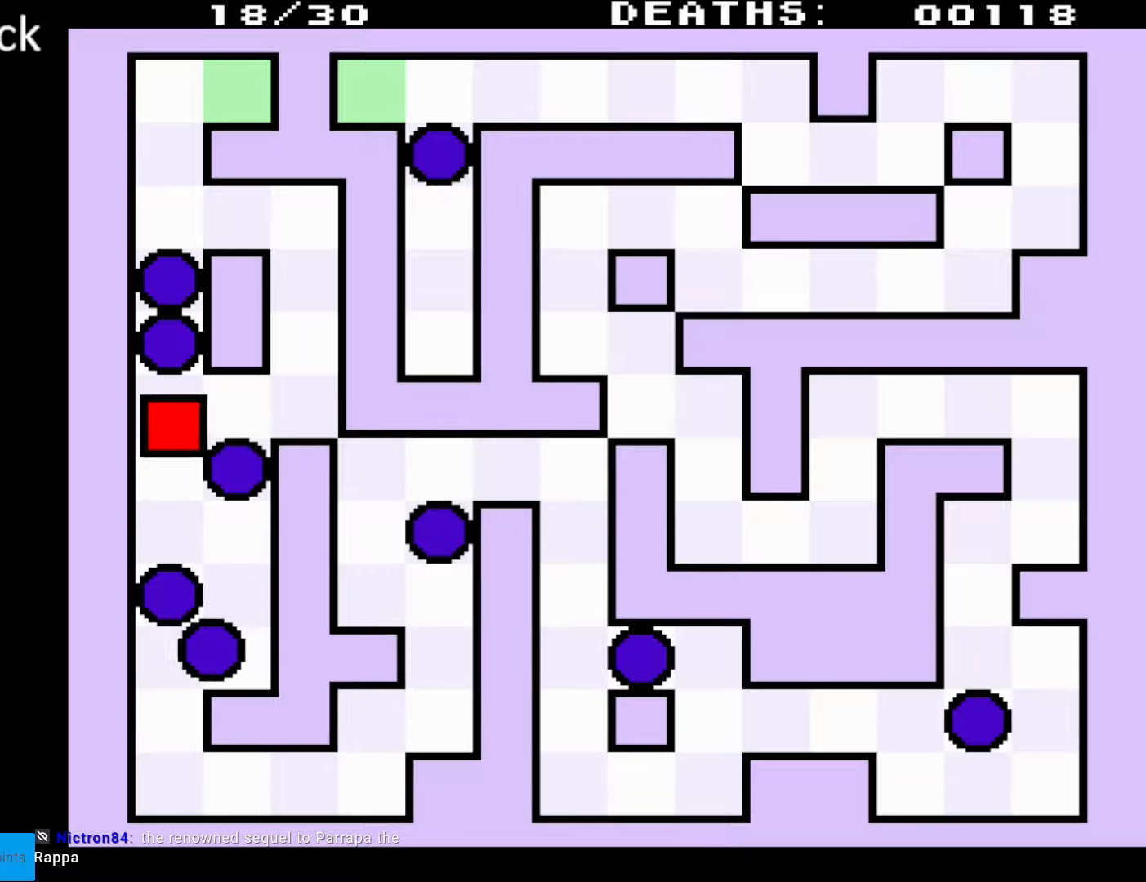
{"buttons": ["DPAD_UP", "DPAD_RIGHT"], "events": [[50, "DPAD_UP", "up"], [200, "DPAD_UP", "down"]]}
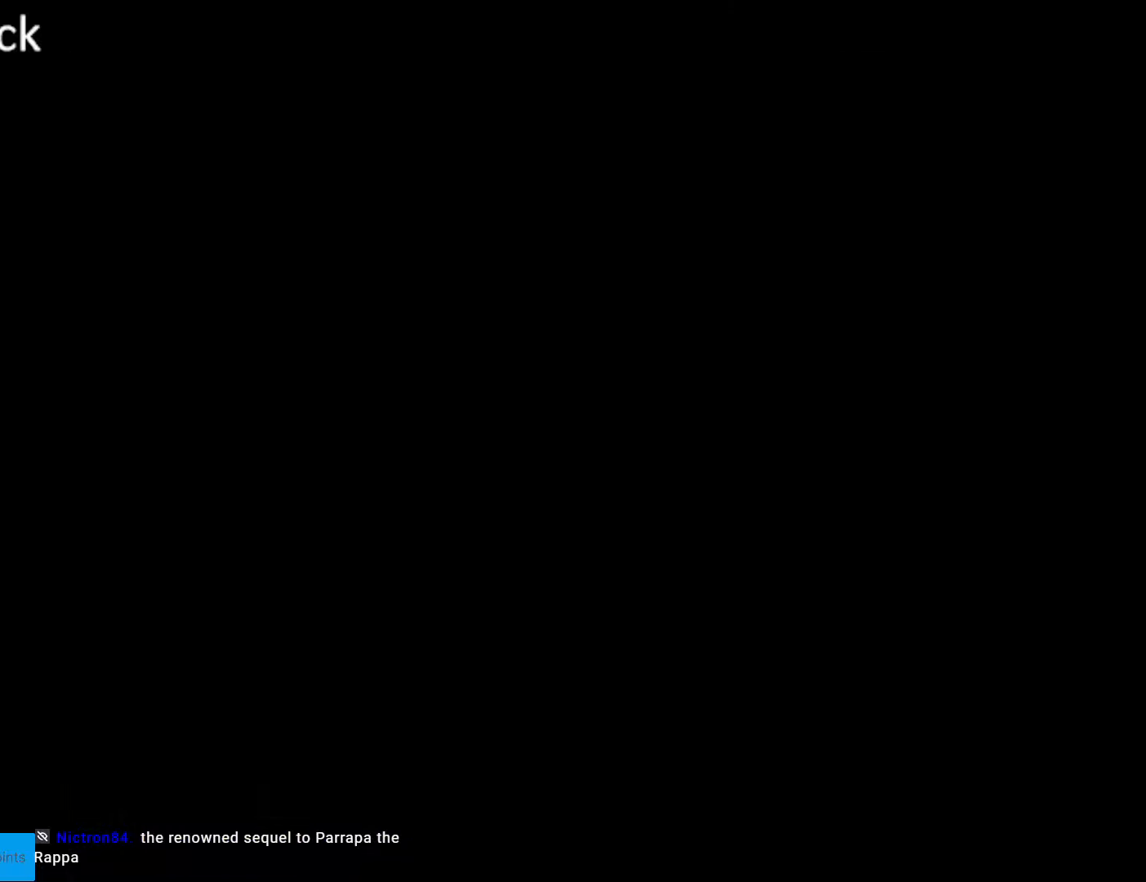
{"buttons": [], "events": [[67, "DPAD_RIGHT", "up"], [67, "DPAD_UP", "up"]]}
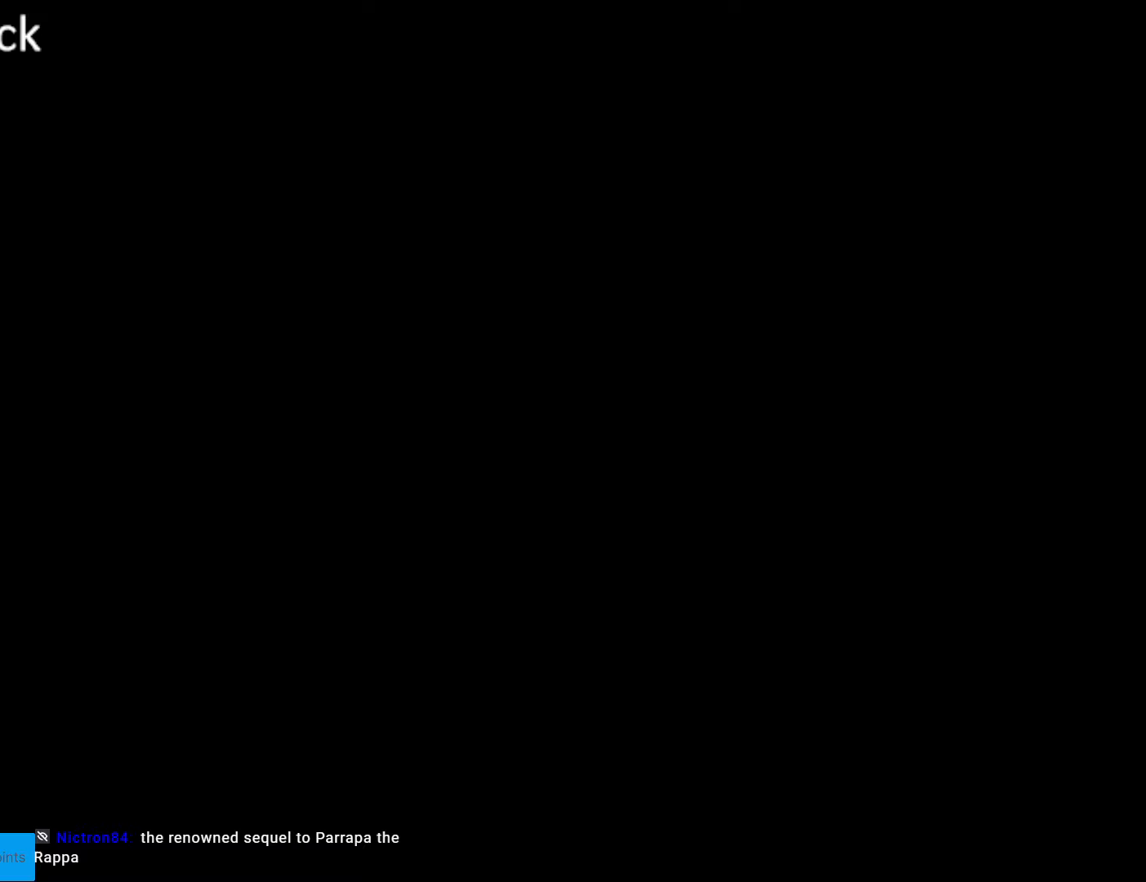
{"buttons": [], "events": []}
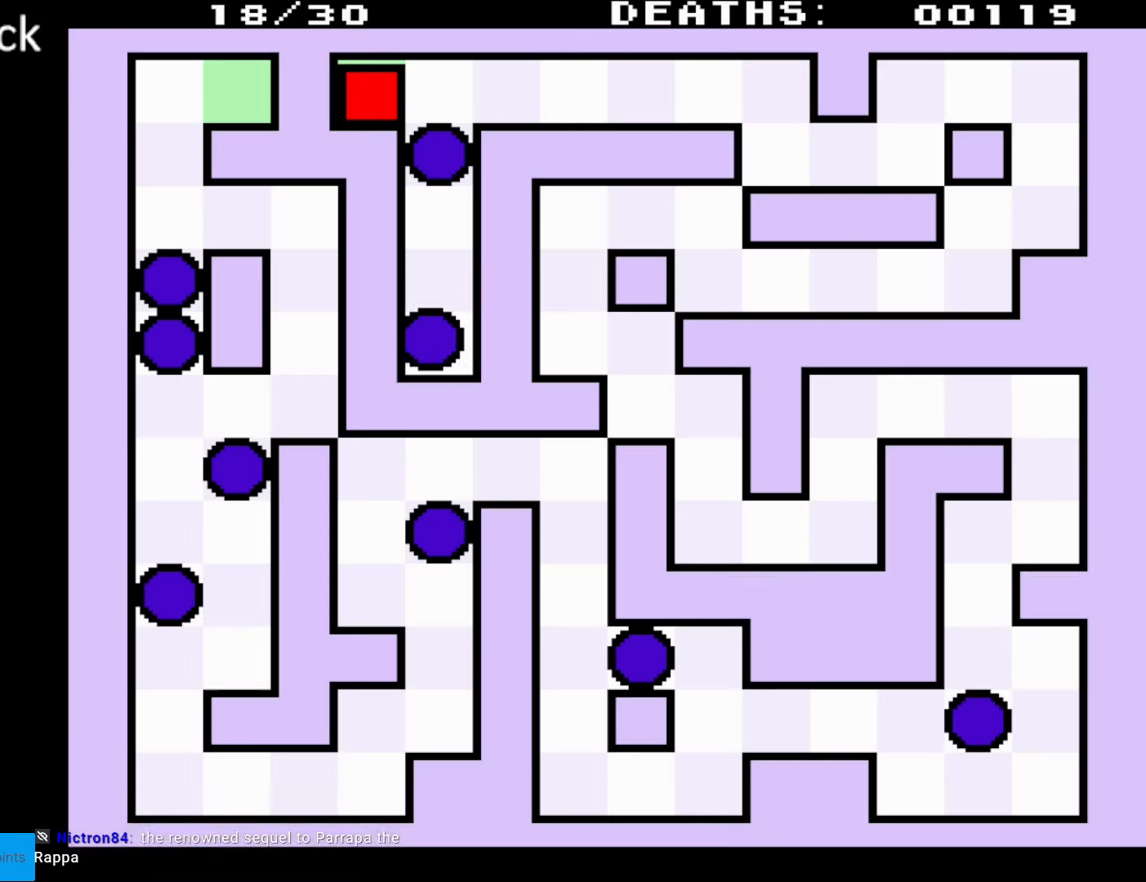
{"buttons": [], "events": []}
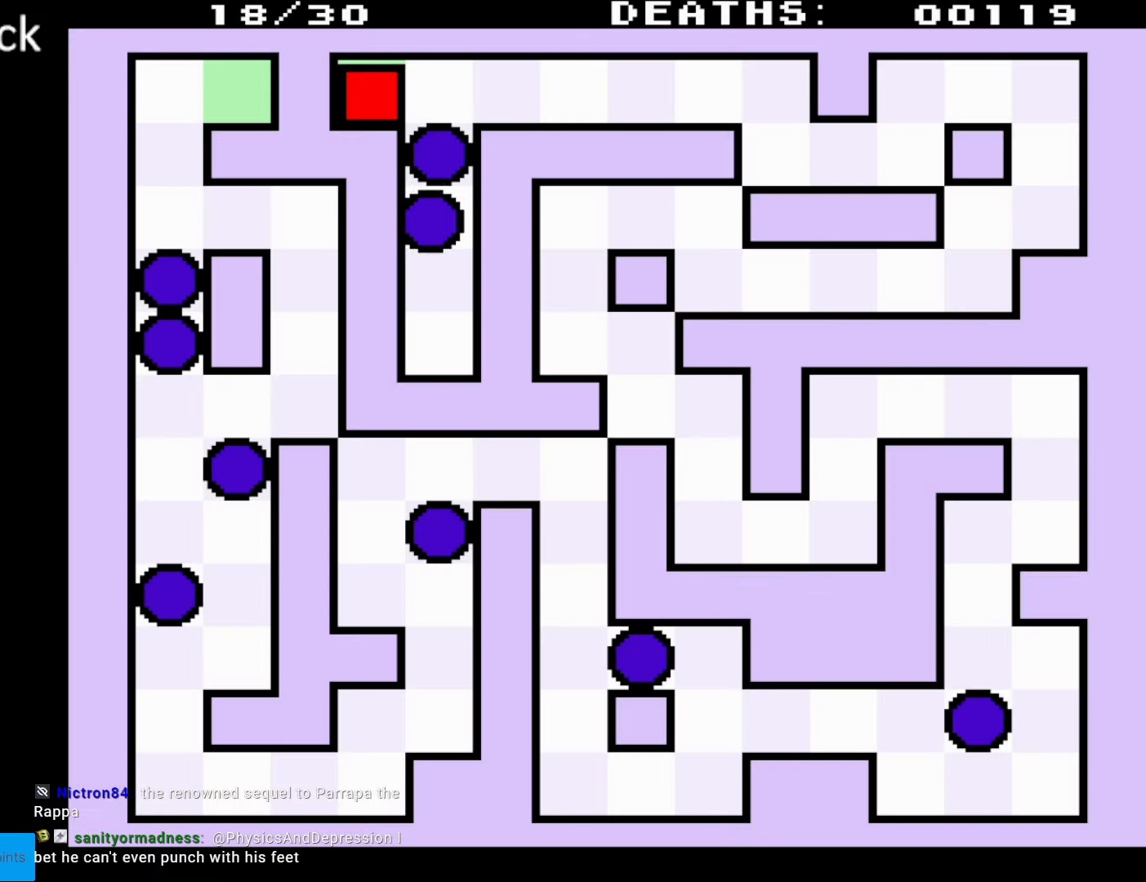
{"buttons": [], "events": []}
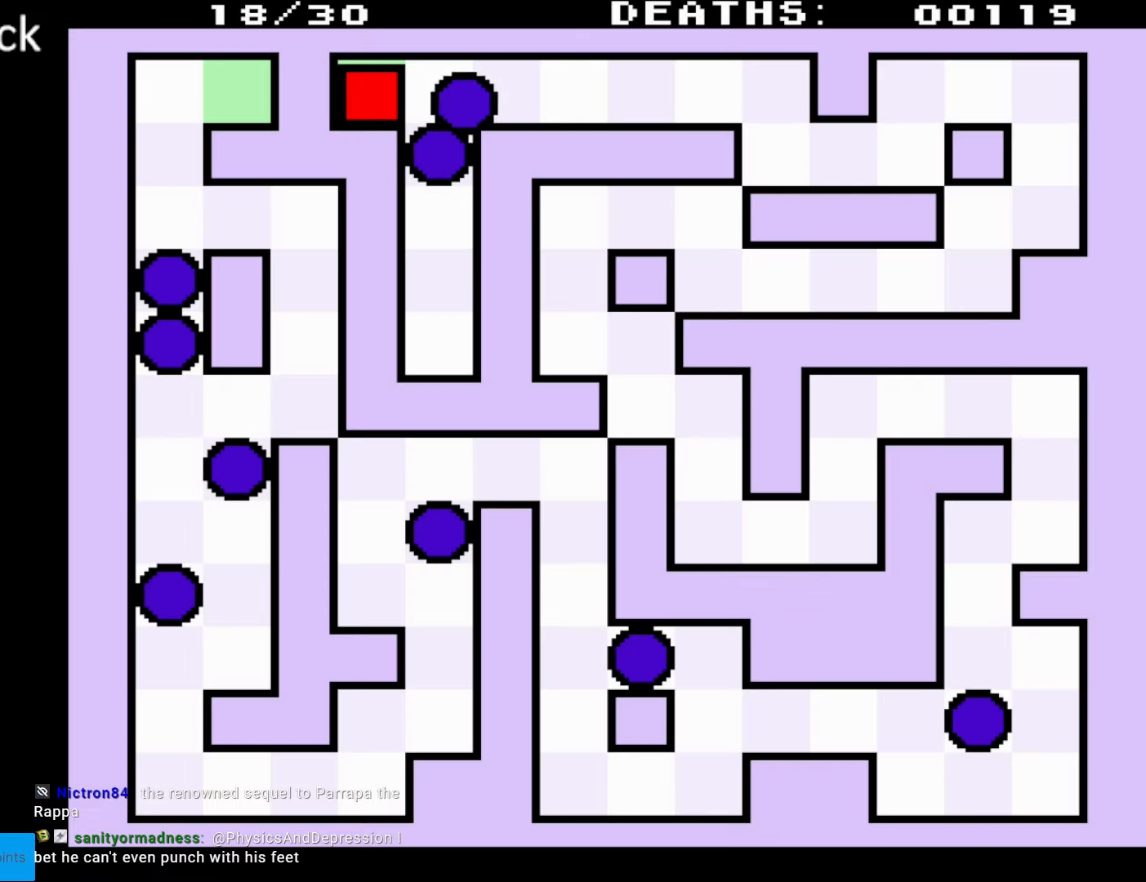
{"buttons": [], "events": []}
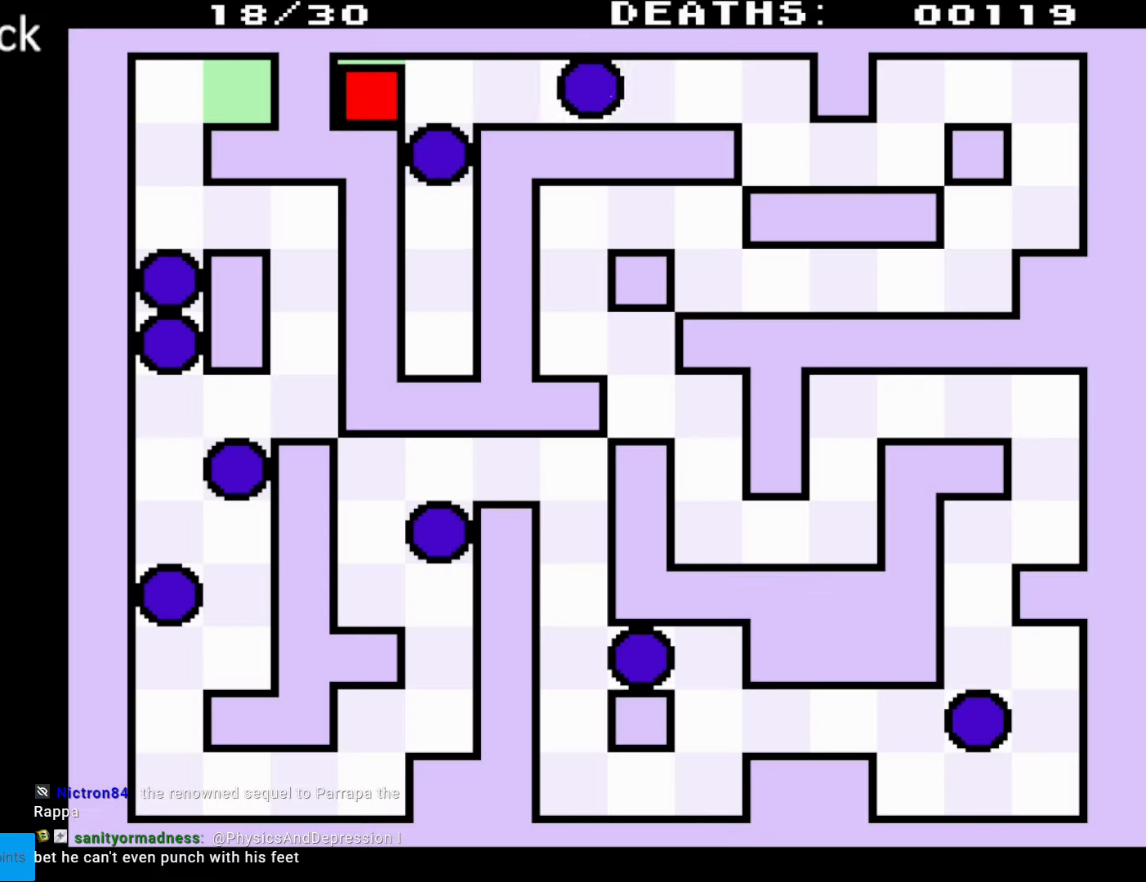
{"buttons": [], "events": []}
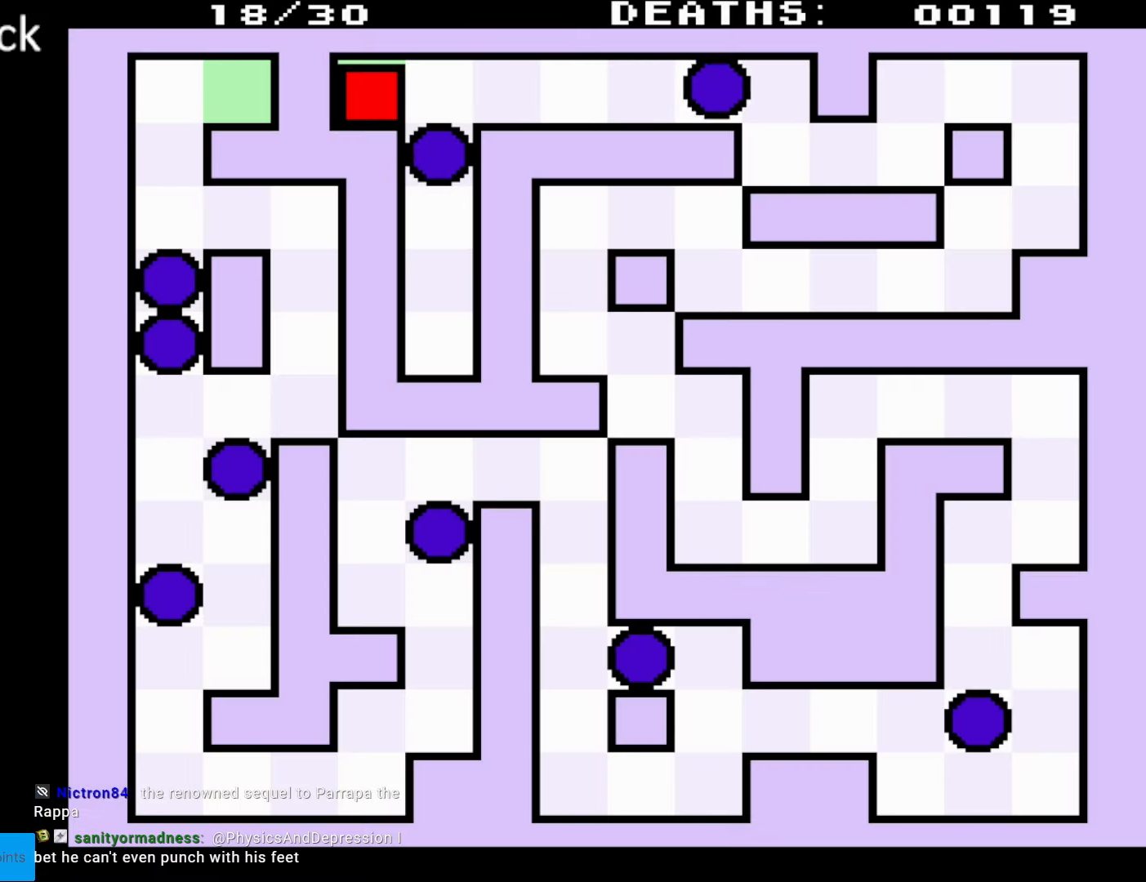
{"buttons": [], "events": []}
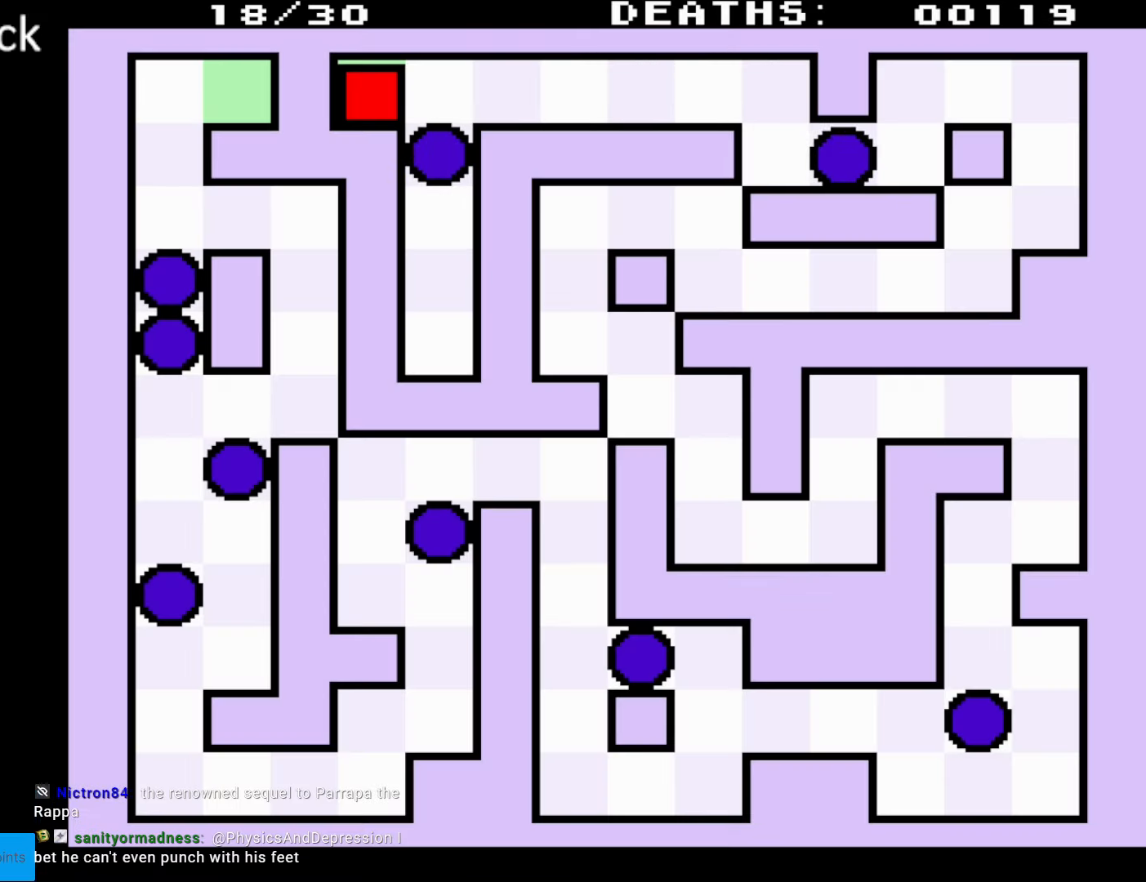
{"buttons": [], "events": []}
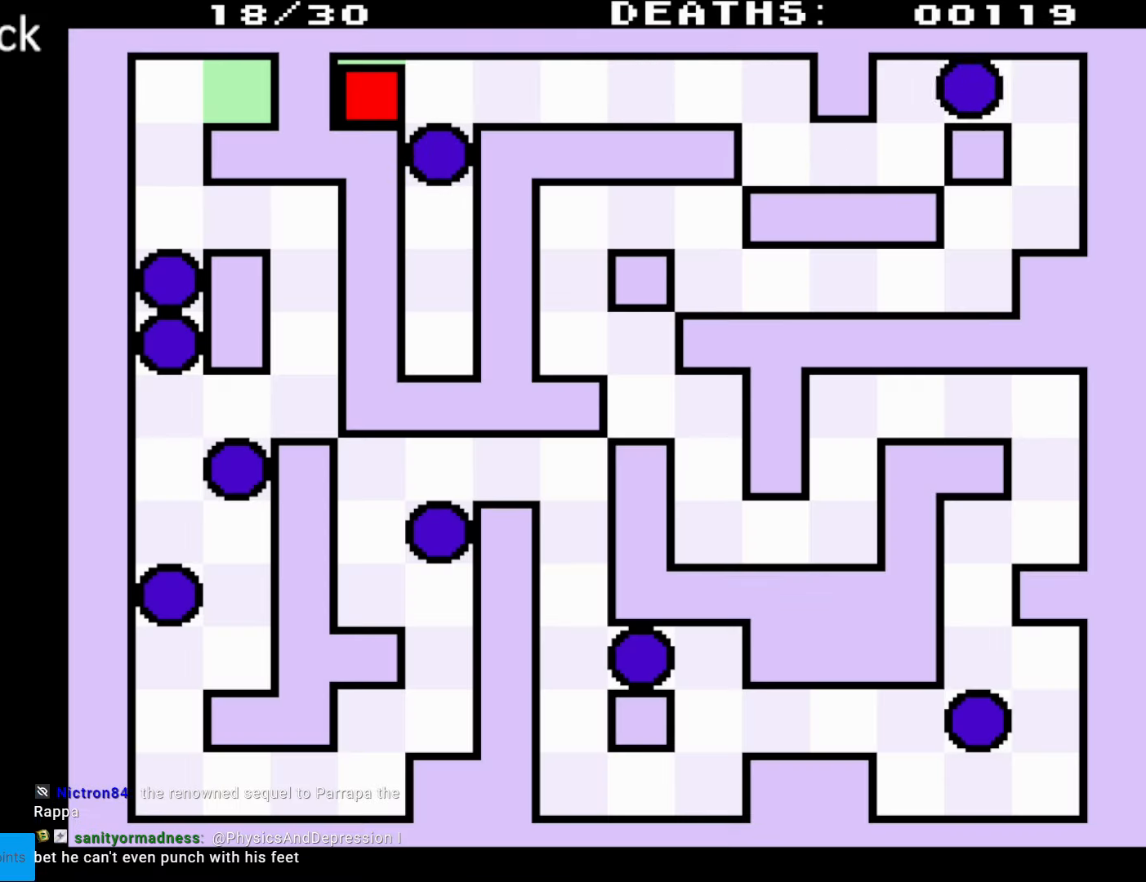
{"buttons": [], "events": []}
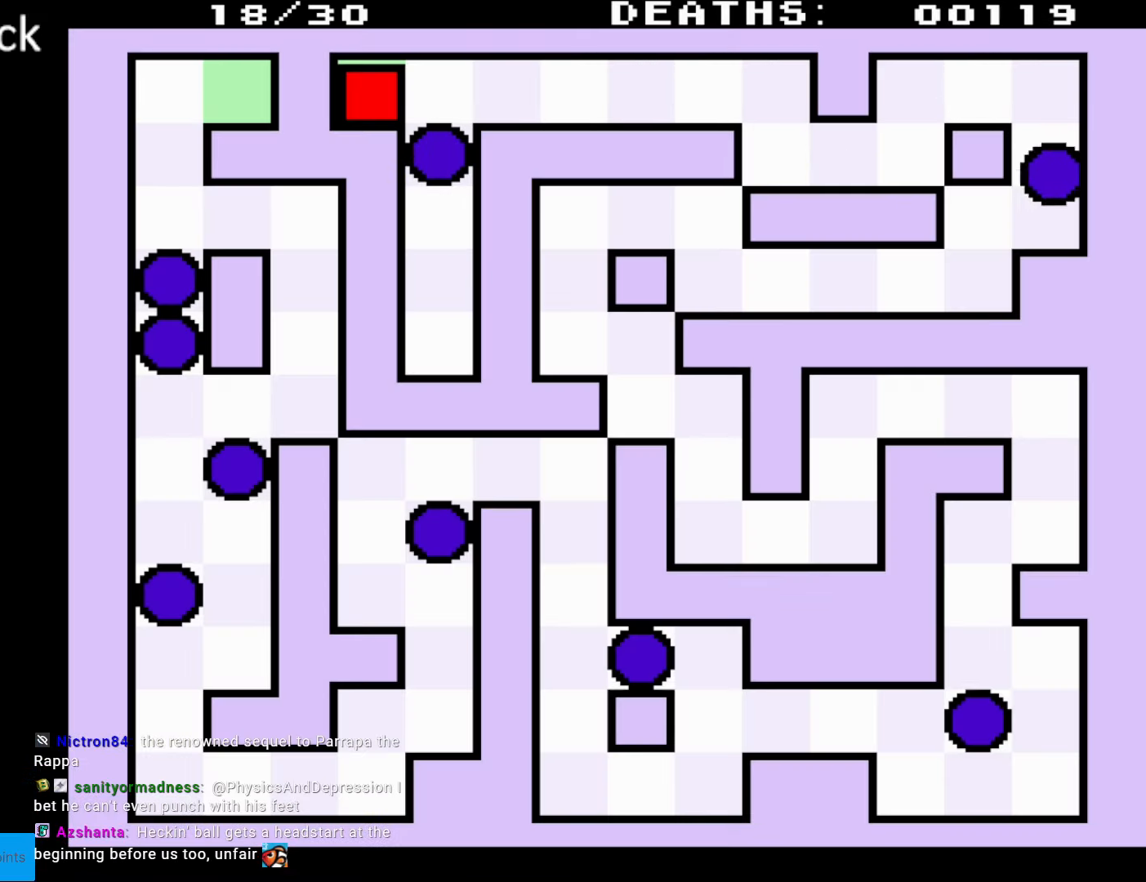
{"buttons": [], "events": []}
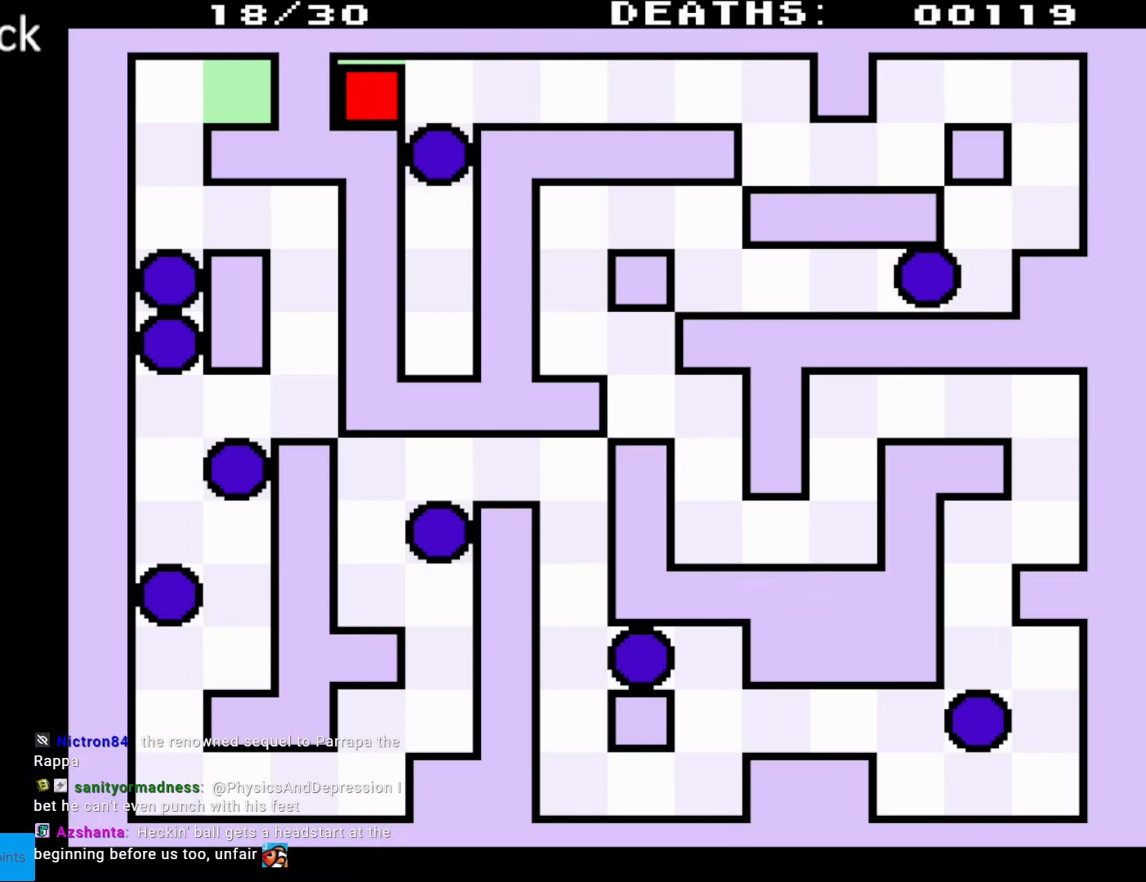
{"buttons": ["DPAD_DOWN", "DPAD_RIGHT"], "events": [[283, "DPAD_RIGHT", "down"], [400, "DPAD_DOWN", "down"]]}
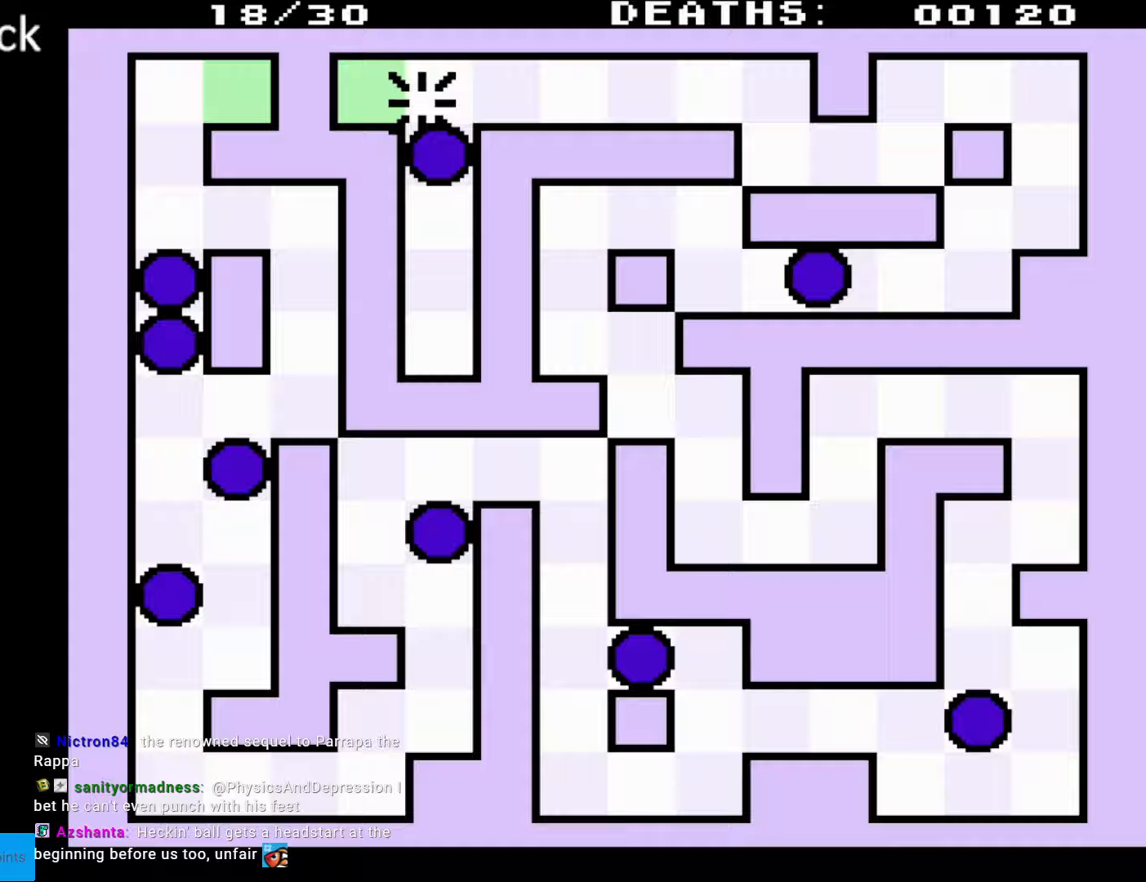
{"buttons": [], "events": [[250, "DPAD_DOWN", "up"], [367, "DPAD_RIGHT", "up"]]}
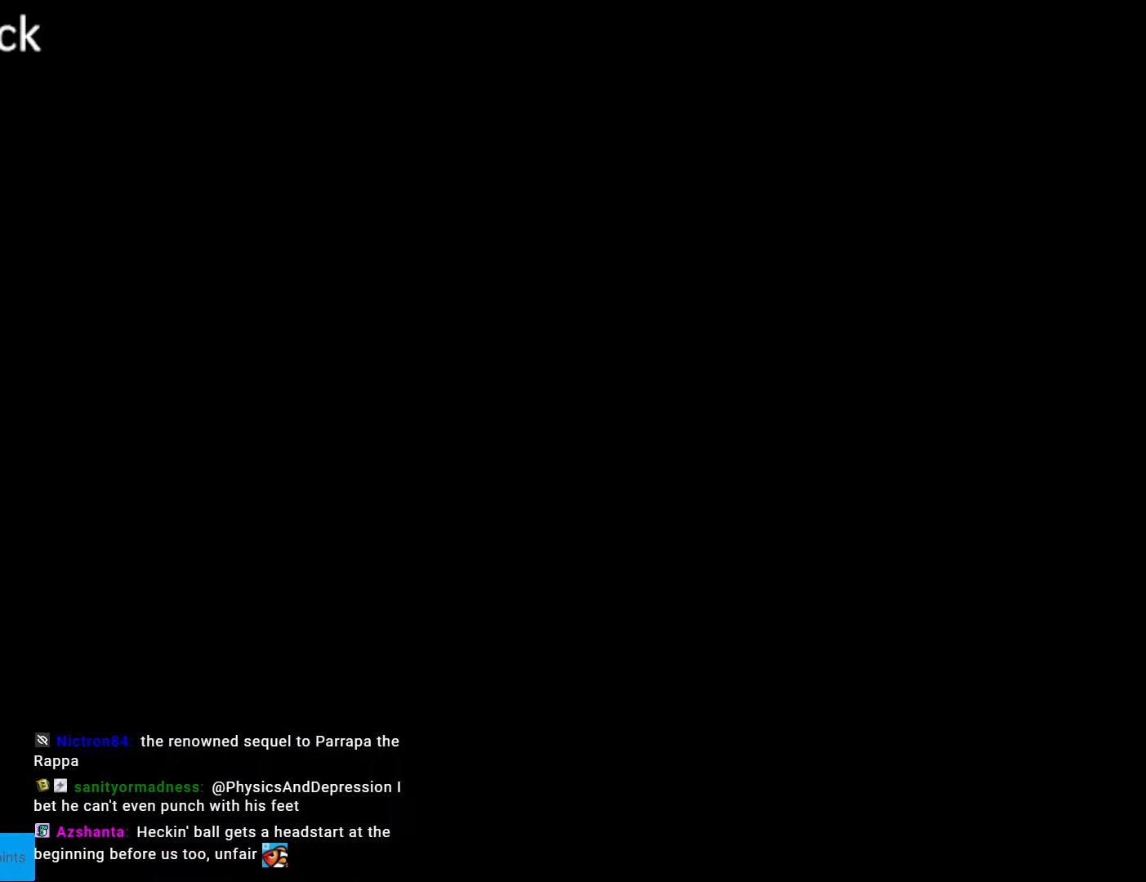
{"buttons": ["DPAD_RIGHT"], "events": [[383, "DPAD_RIGHT", "down"]]}
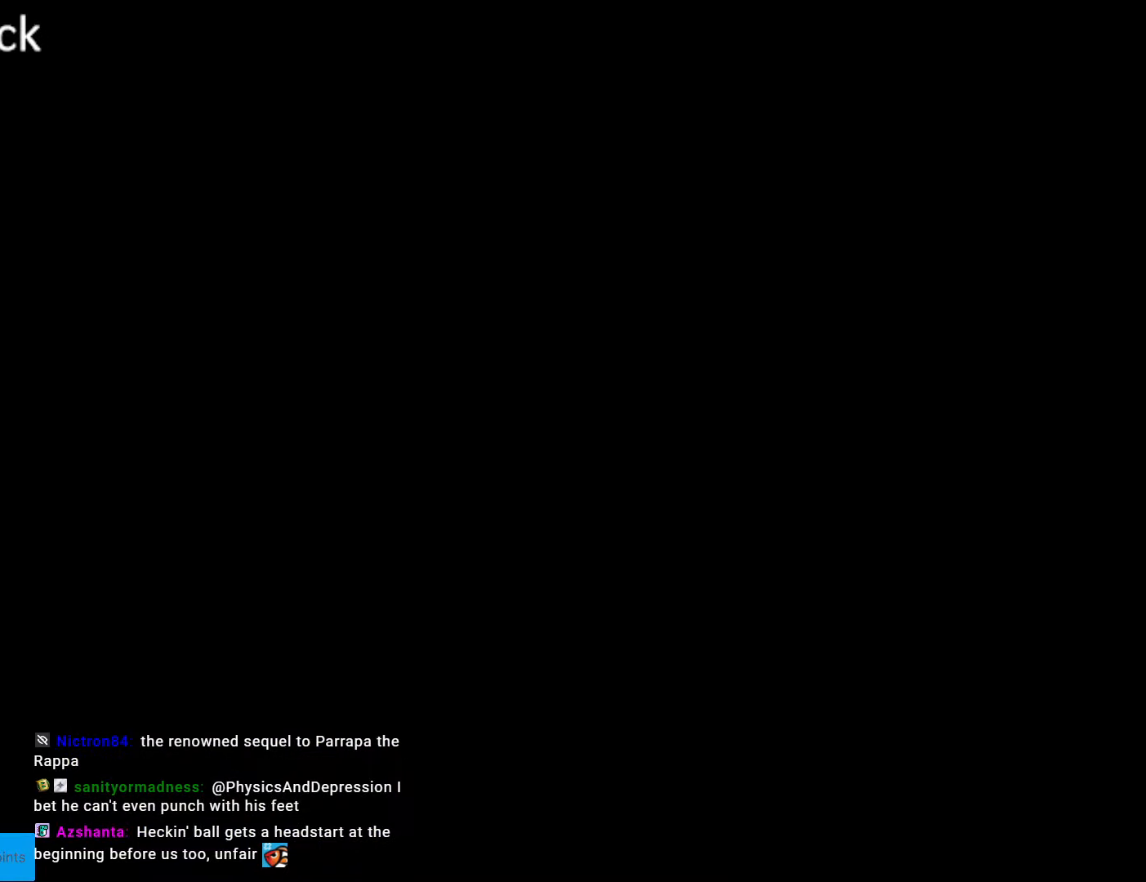
{"buttons": ["DPAD_RIGHT"], "events": []}
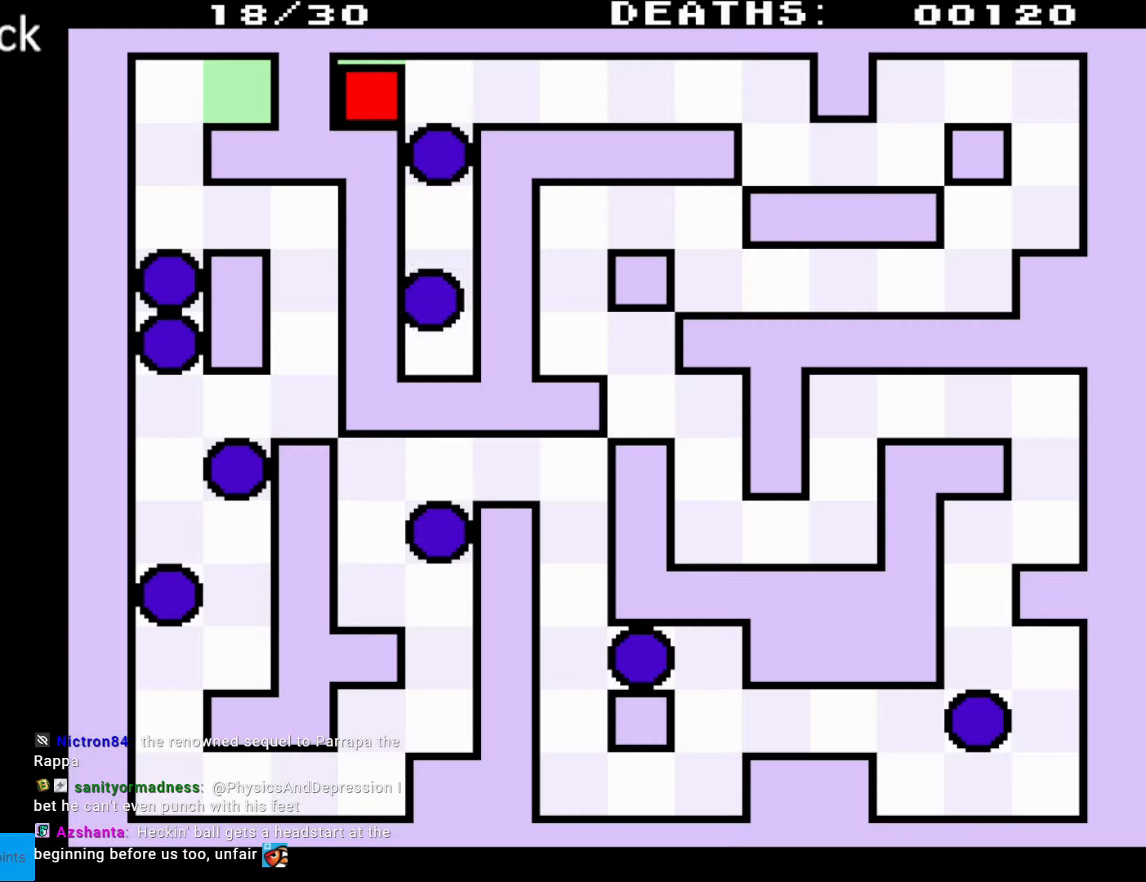
{"buttons": ["DPAD_RIGHT"], "events": []}
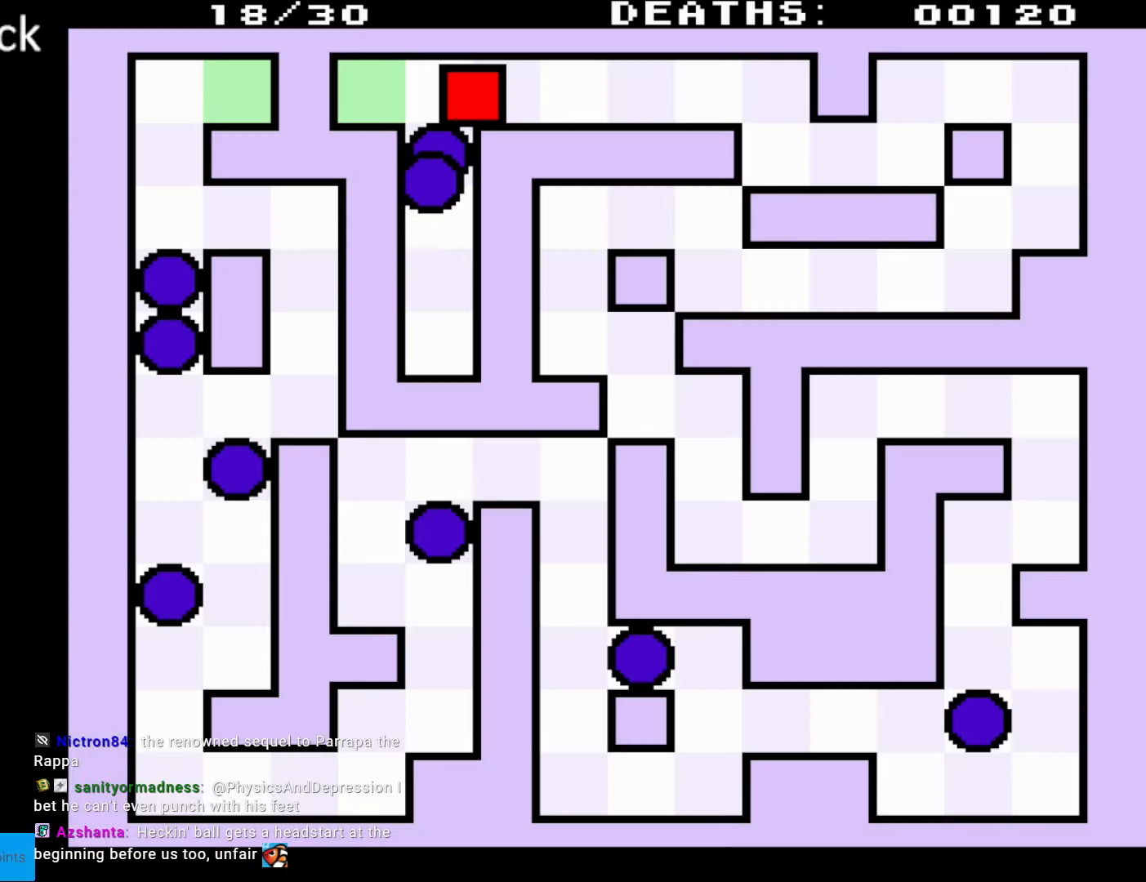
{"buttons": ["DPAD_RIGHT"], "events": []}
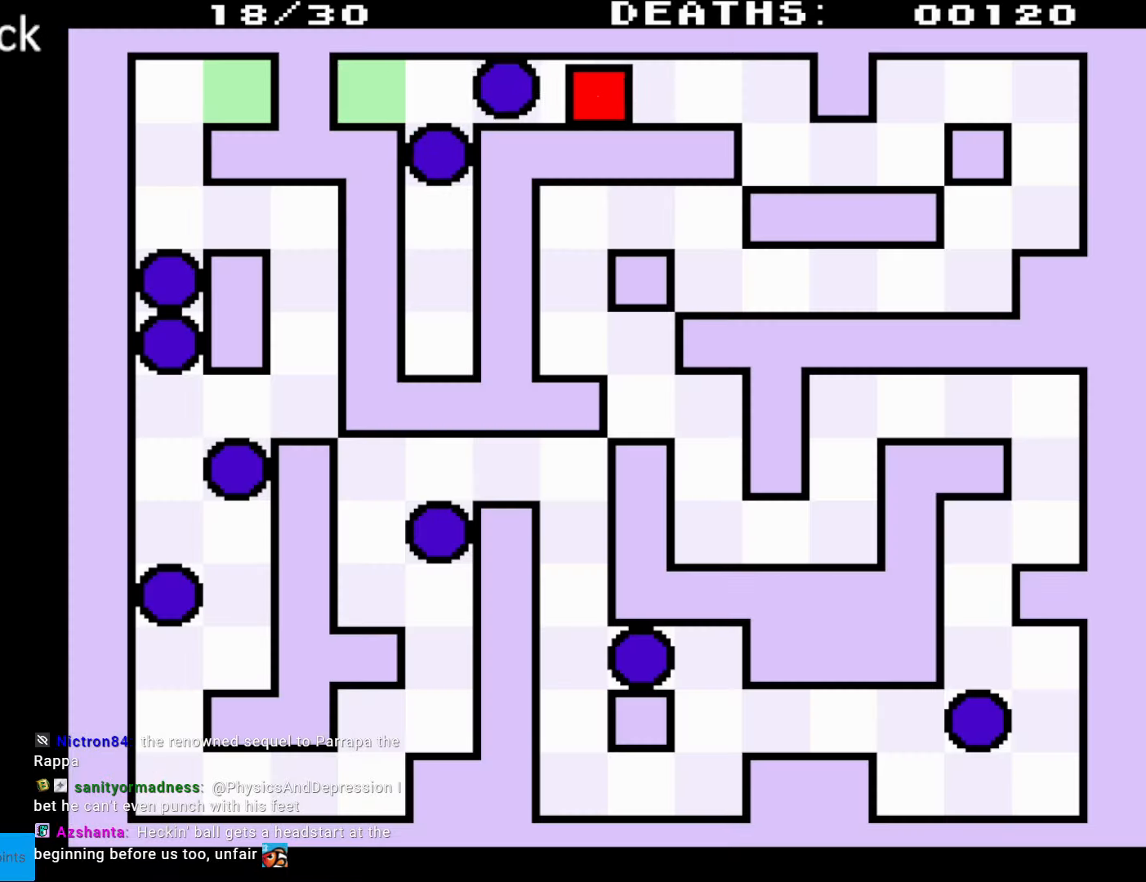
{"buttons": ["DPAD_RIGHT"], "events": []}
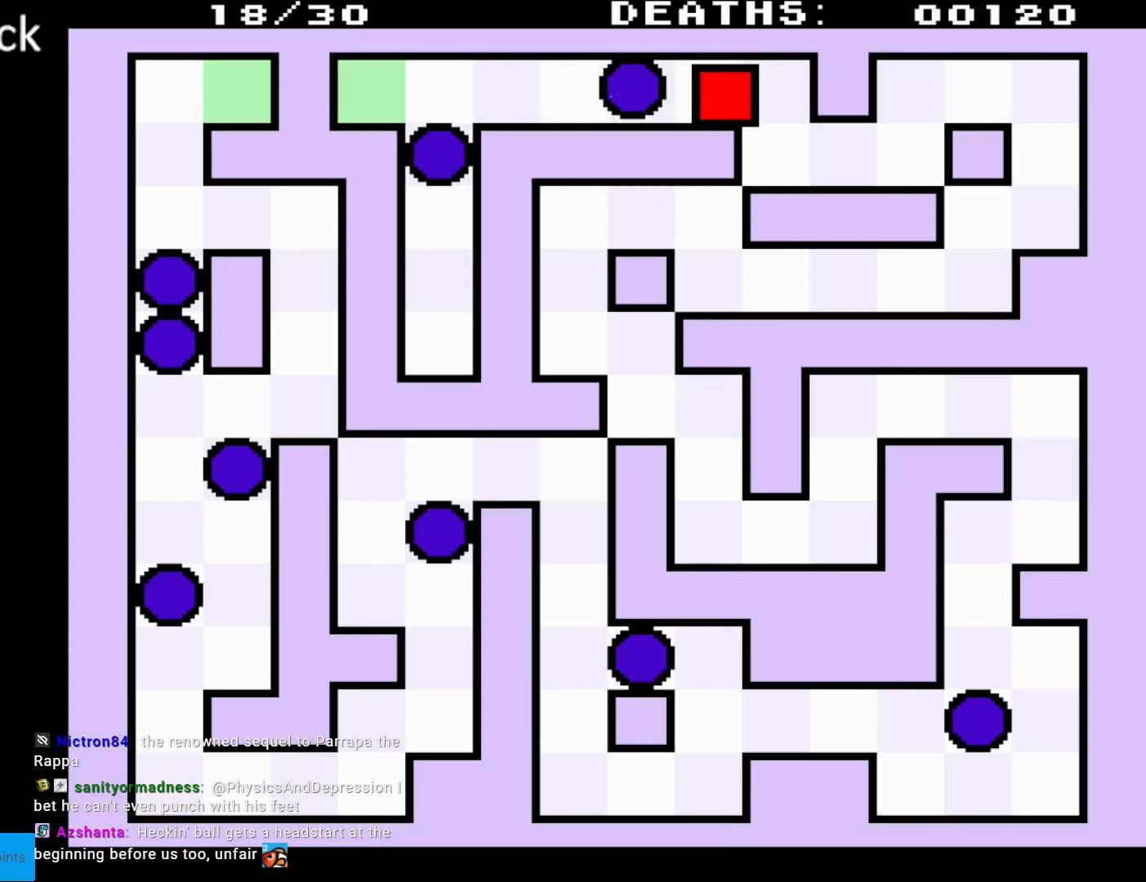
{"buttons": ["DPAD_RIGHT"], "events": [[100, "DPAD_DOWN", "down"], [233, "DPAD_RIGHT", "up"], [400, "DPAD_RIGHT", "down"], [417, "DPAD_DOWN", "up"]]}
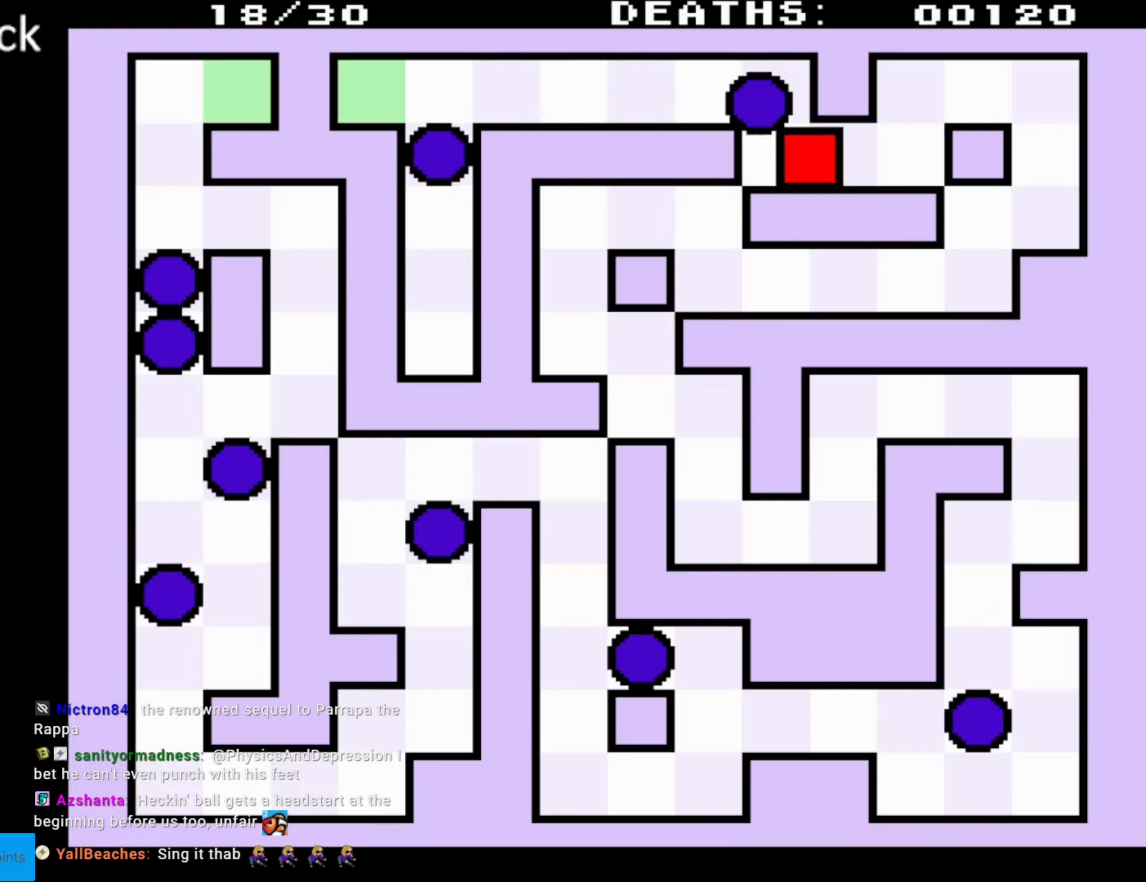
{"buttons": ["DPAD_UP", "DPAD_RIGHT"], "events": [[167, "DPAD_UP", "down"]]}